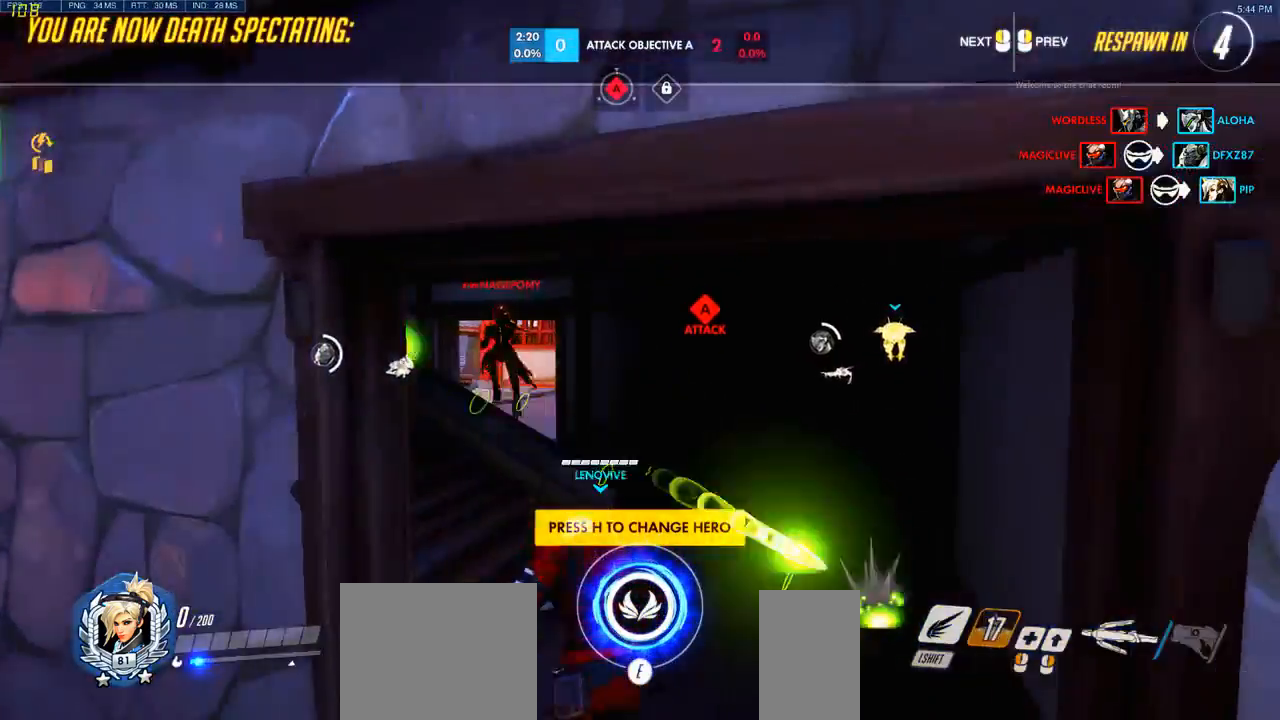
Gameplay with keyboard and mouse; each line is a JSON object with the keys and mouse buttons held at the frame after it. "events" lists presses ("down") and releases ("up") of "a", "ctrl", "d", "q", "s", "shift", "space", "w", "mouse_left", "mouse_wheel", "mouse_right", "mouse_mb4" and "mouse_mb5" between this image and that frame as [ms after this image, input, new state], when the widget could be followed in between. "mouse_left", "mouse_wheel", "mouse_right", "mouse_mb4", "mouse_mb5" = the "left", "wheel", "right", "mb4", "mb5" buttons of the "mouse" list. No other keys are recorded. "wheel" means that the mouse wheel is clicked or scrolled. Mouse movement is not recorded. Not read: e.
{"keys": [], "mouse": [], "events": []}
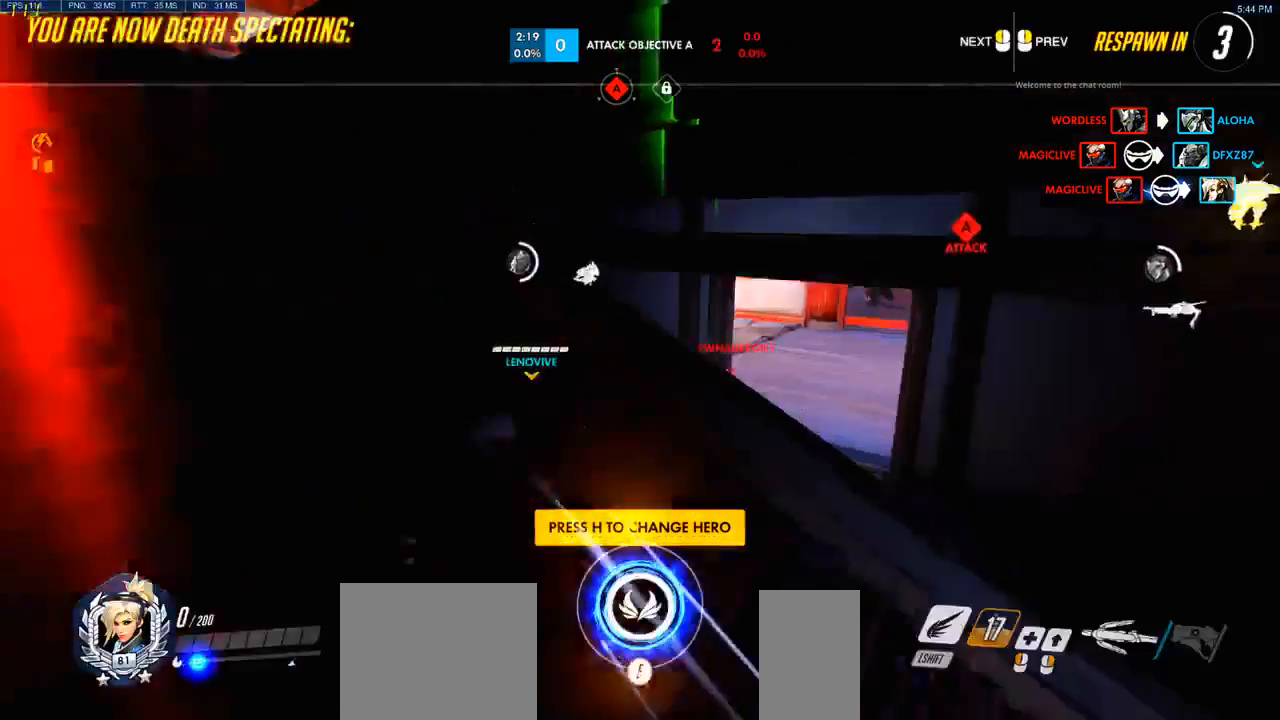
{"keys": [], "mouse": [], "events": []}
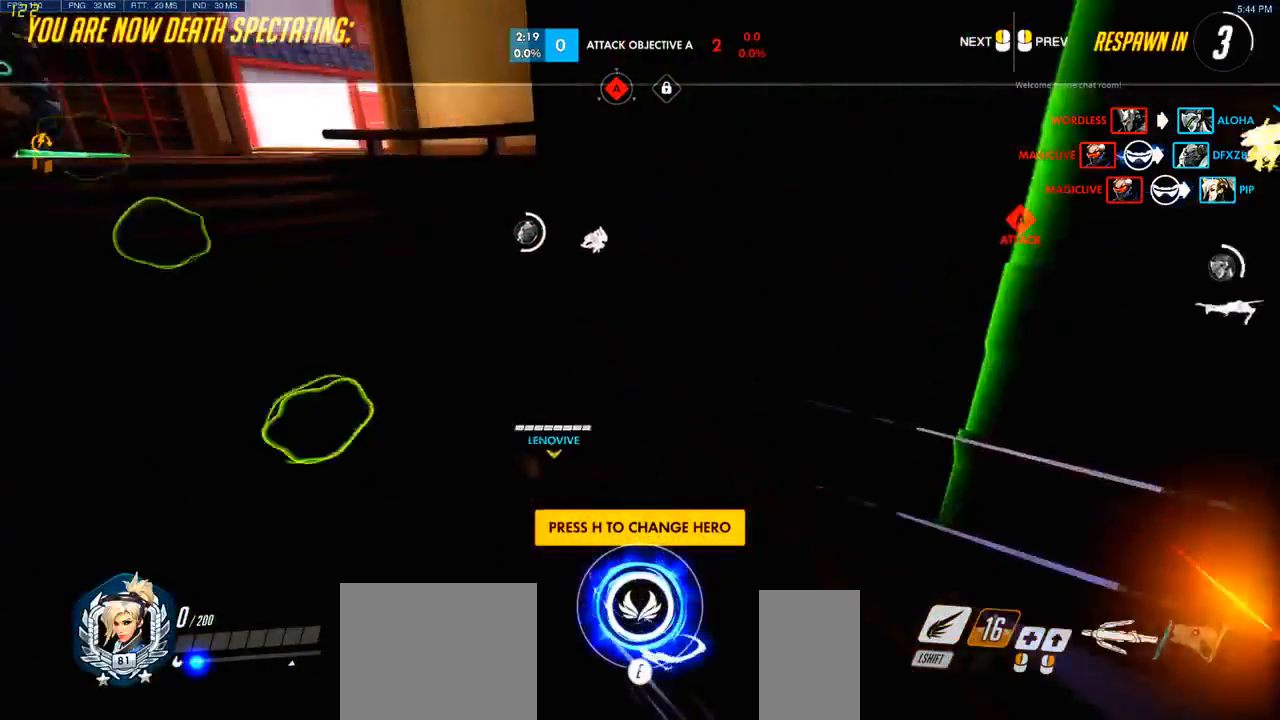
{"keys": [], "mouse": [], "events": []}
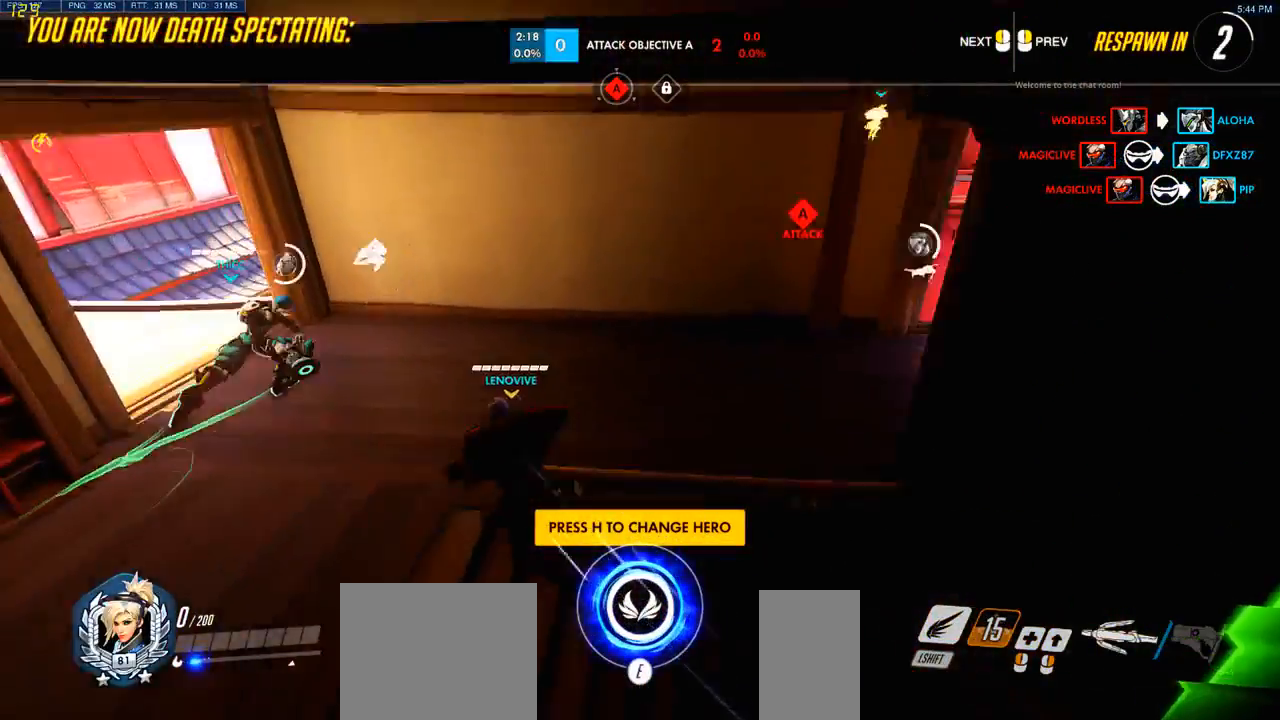
{"keys": [], "mouse": [], "events": []}
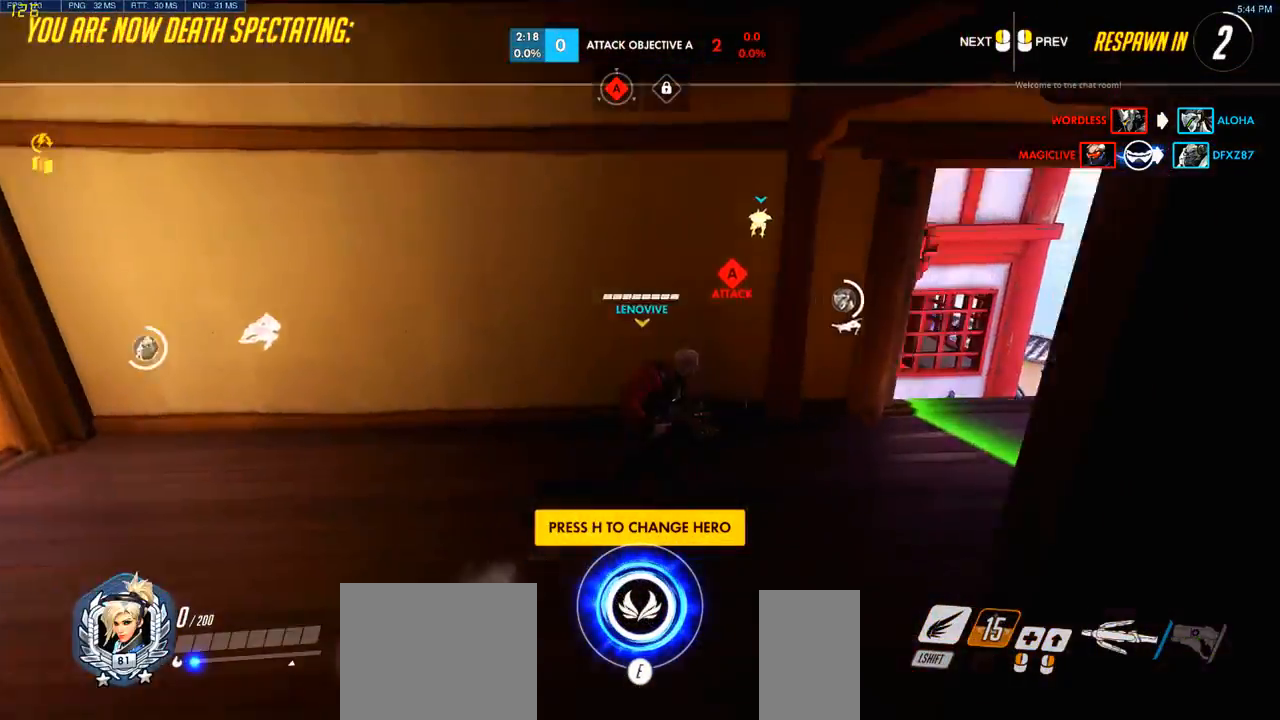
{"keys": [], "mouse": [], "events": []}
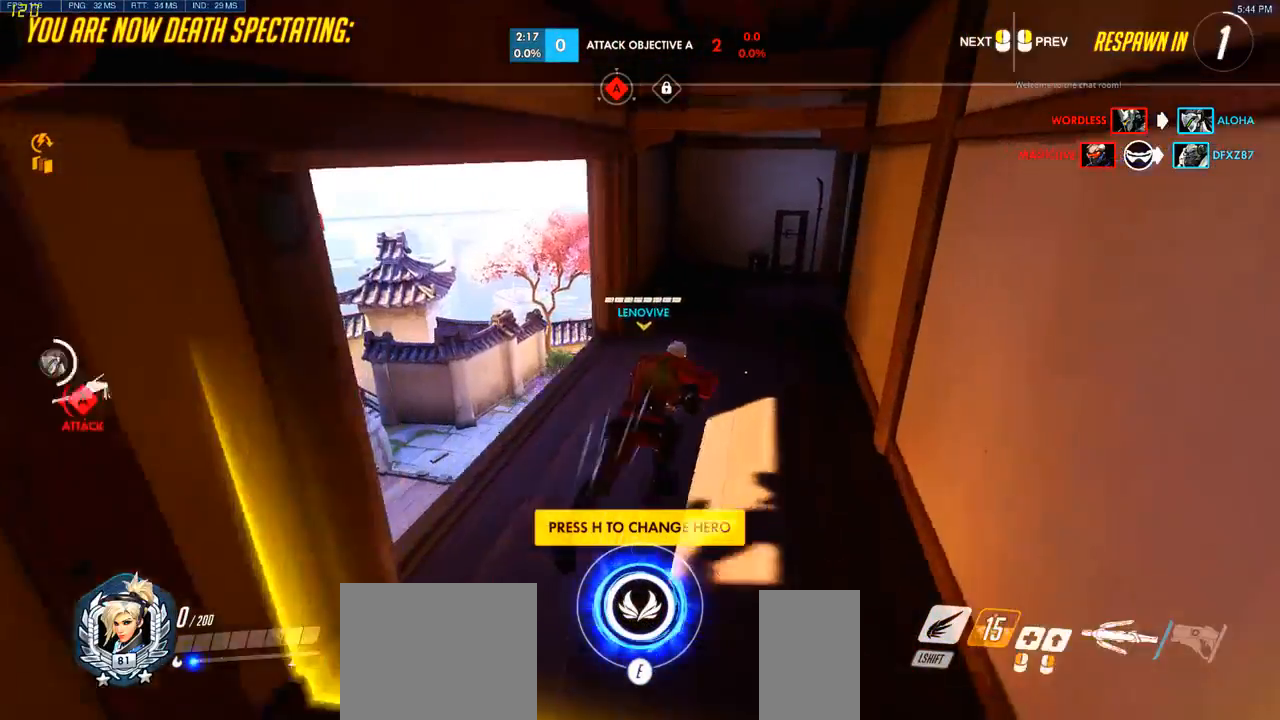
{"keys": [], "mouse": [], "events": []}
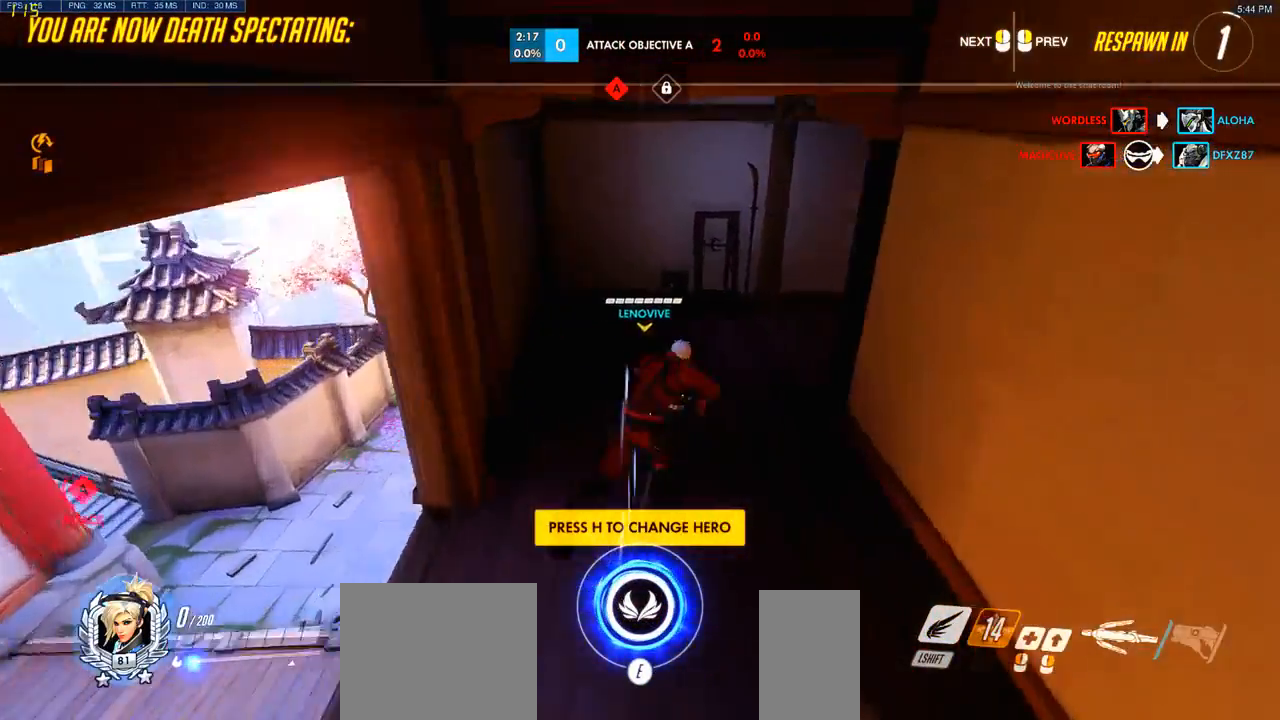
{"keys": [], "mouse": [], "events": []}
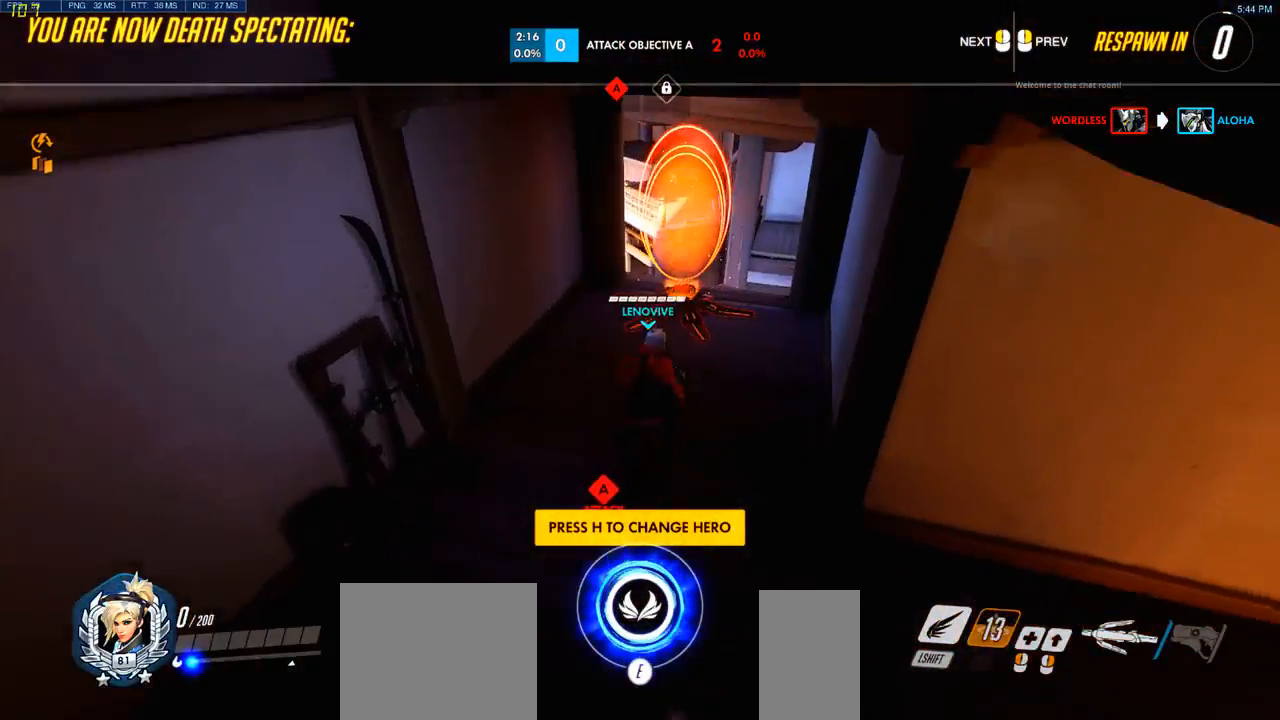
{"keys": [], "mouse": [], "events": []}
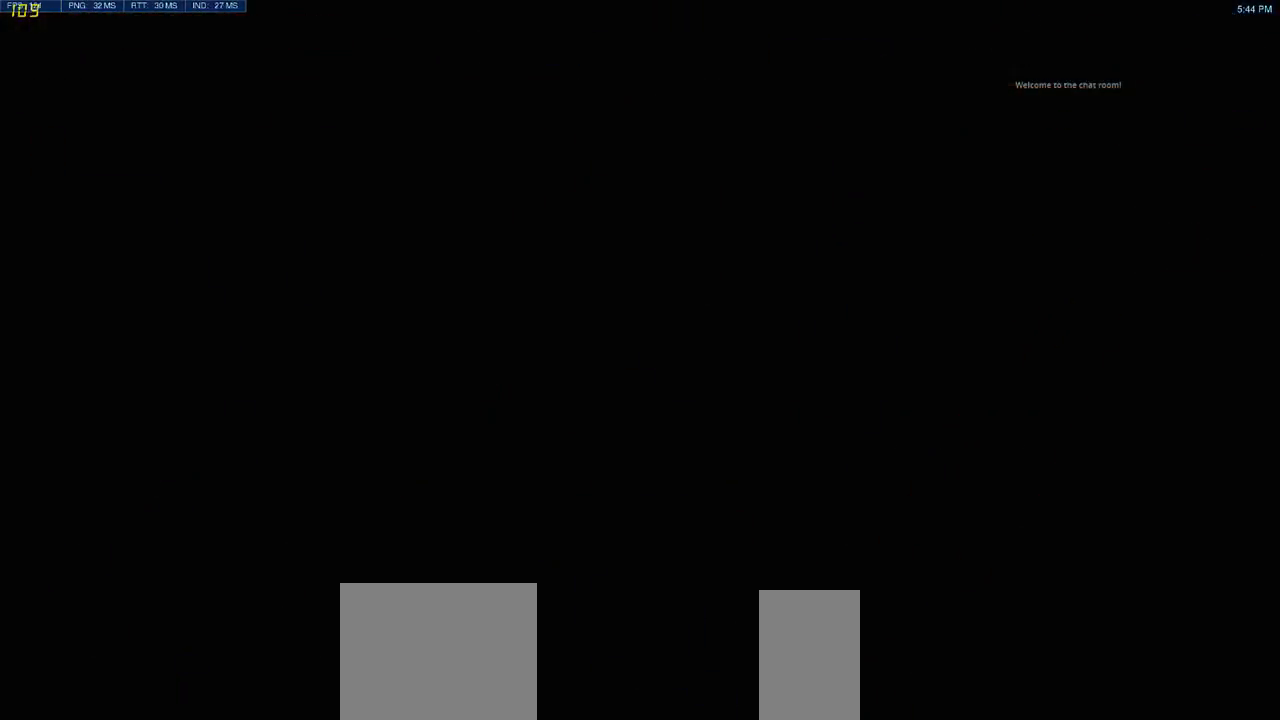
{"keys": ["w"], "mouse": [], "events": [[117, "w", "down"]]}
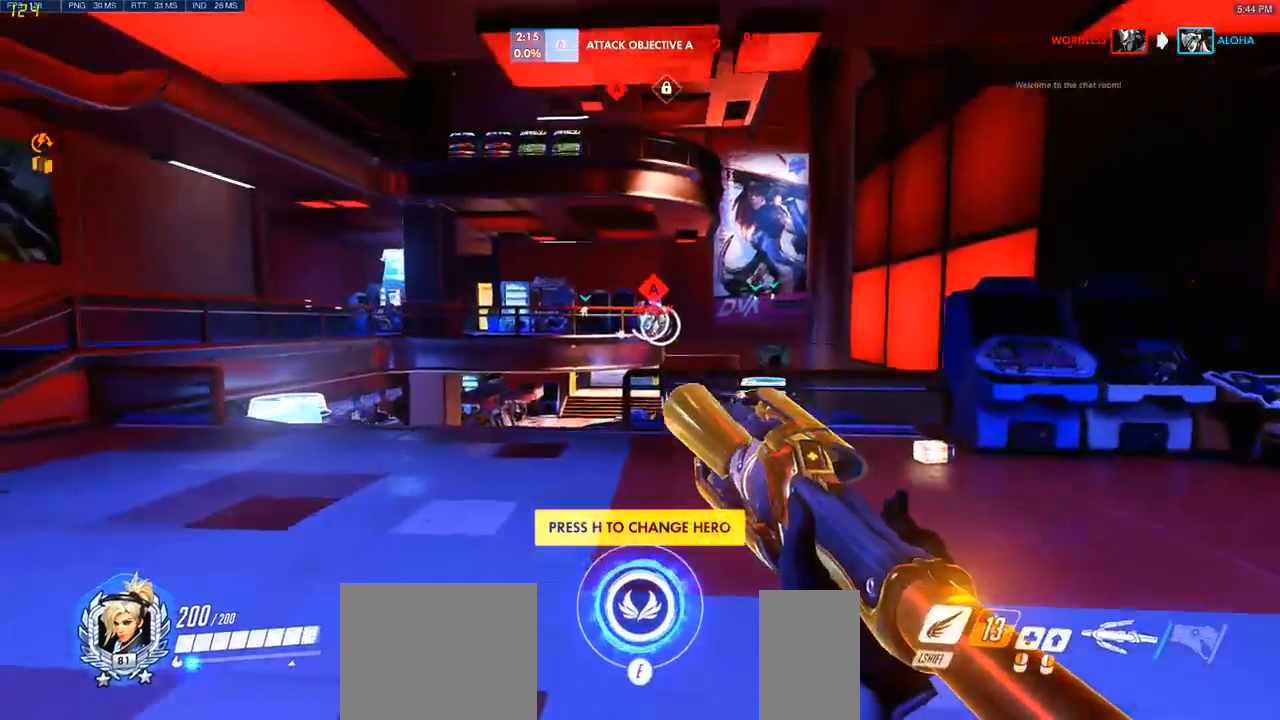
{"keys": ["w"], "mouse": []}
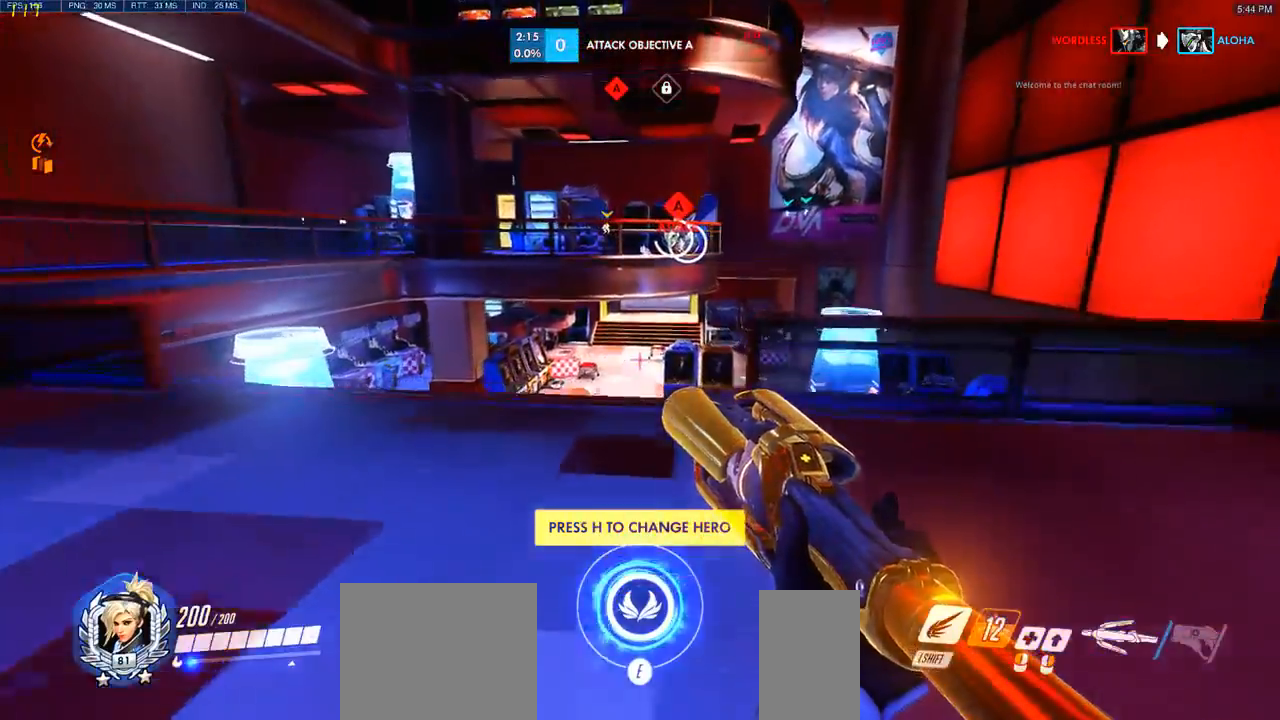
{"keys": ["space", "w"], "mouse": [], "events": [[450, "space", "down"]]}
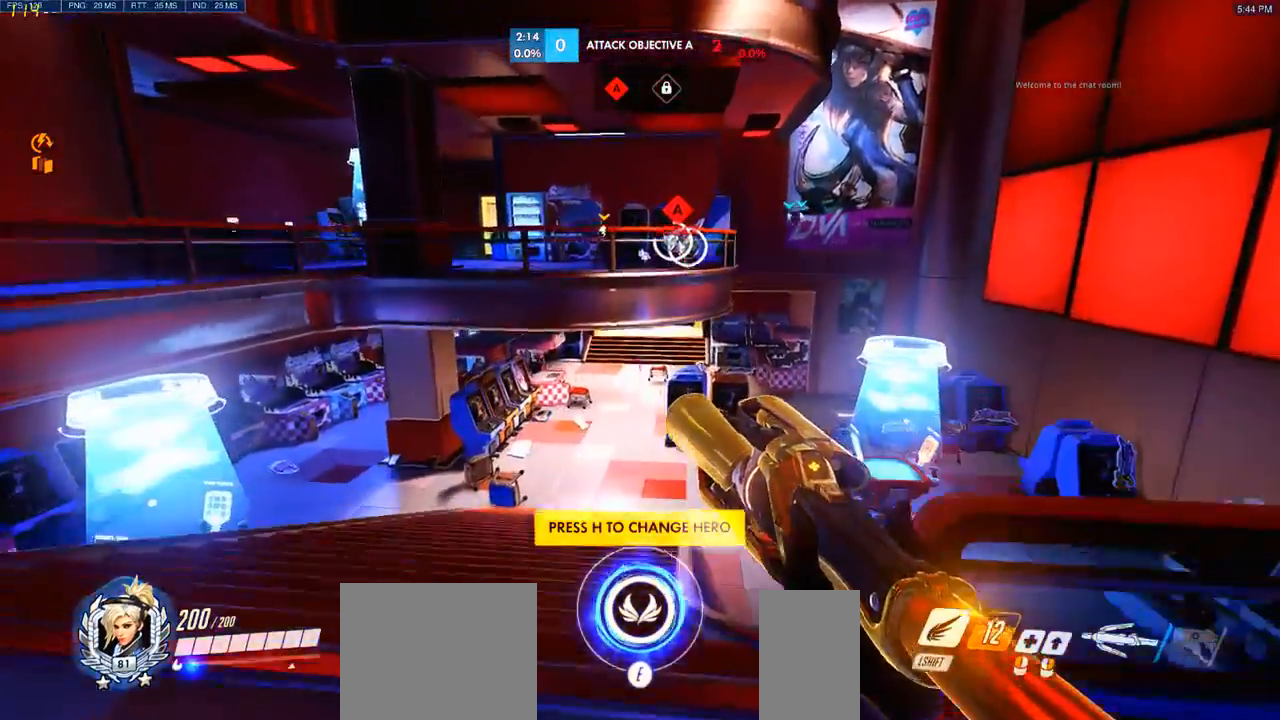
{"keys": ["w"], "mouse": [], "events": [[133, "space", "up"], [250, "q", "down"], [267, "q", "up"]]}
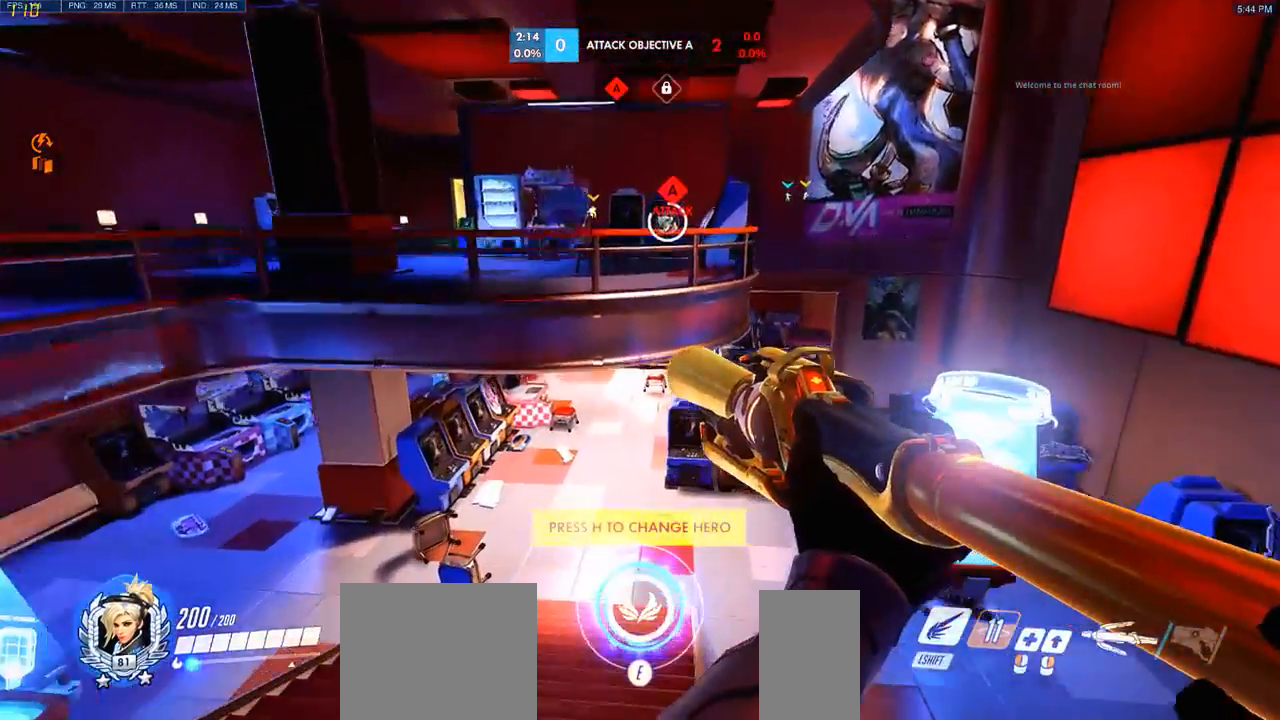
{"keys": ["w"], "mouse": [], "events": []}
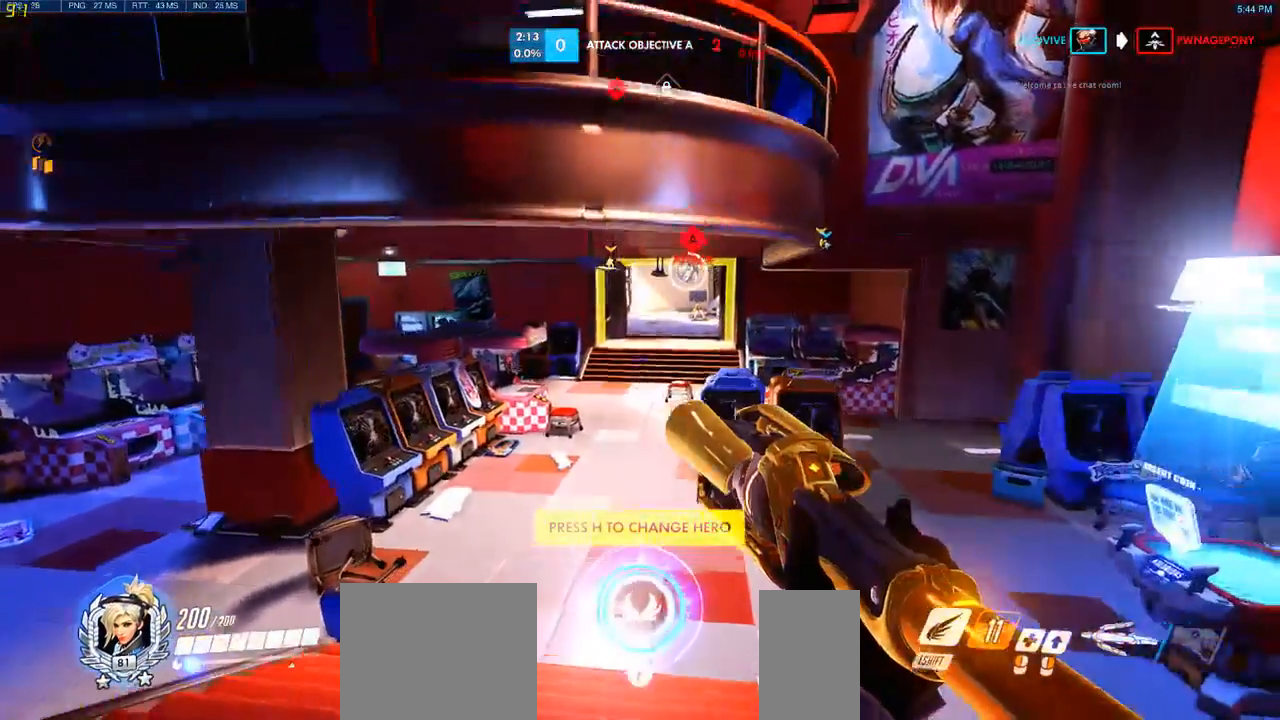
{"keys": ["w"], "mouse": [], "events": []}
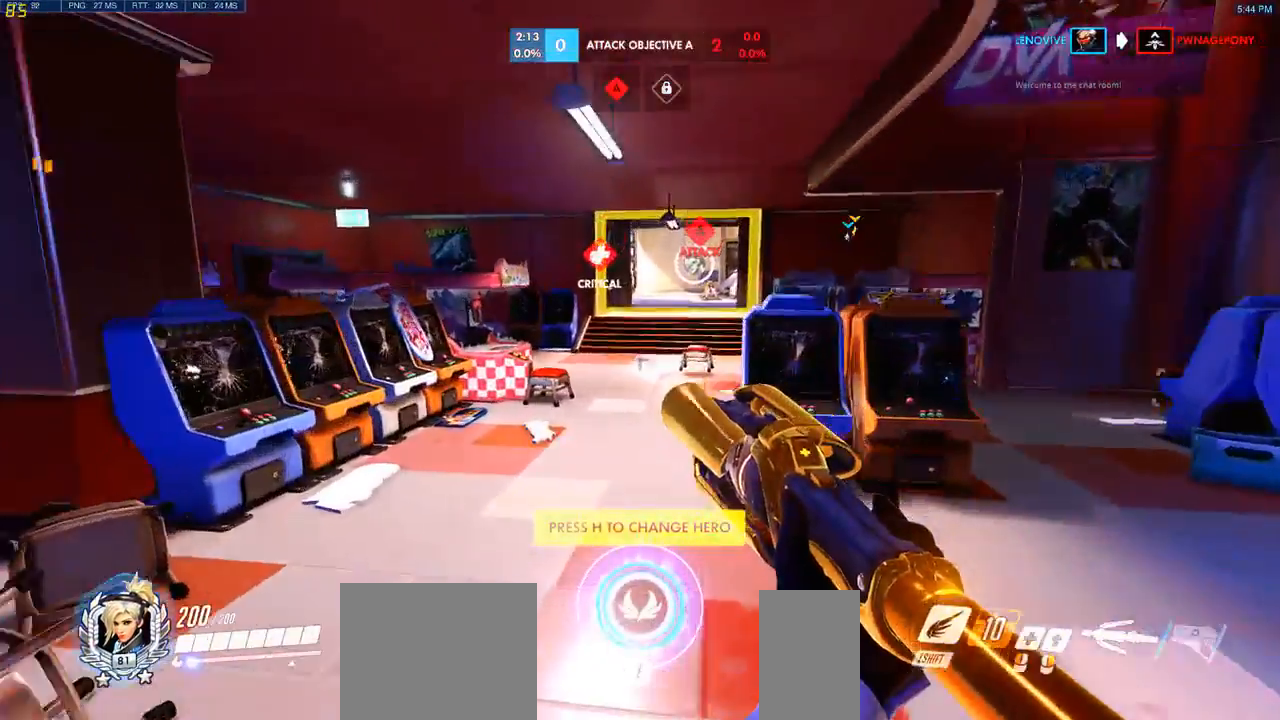
{"keys": ["w"], "mouse": [], "events": []}
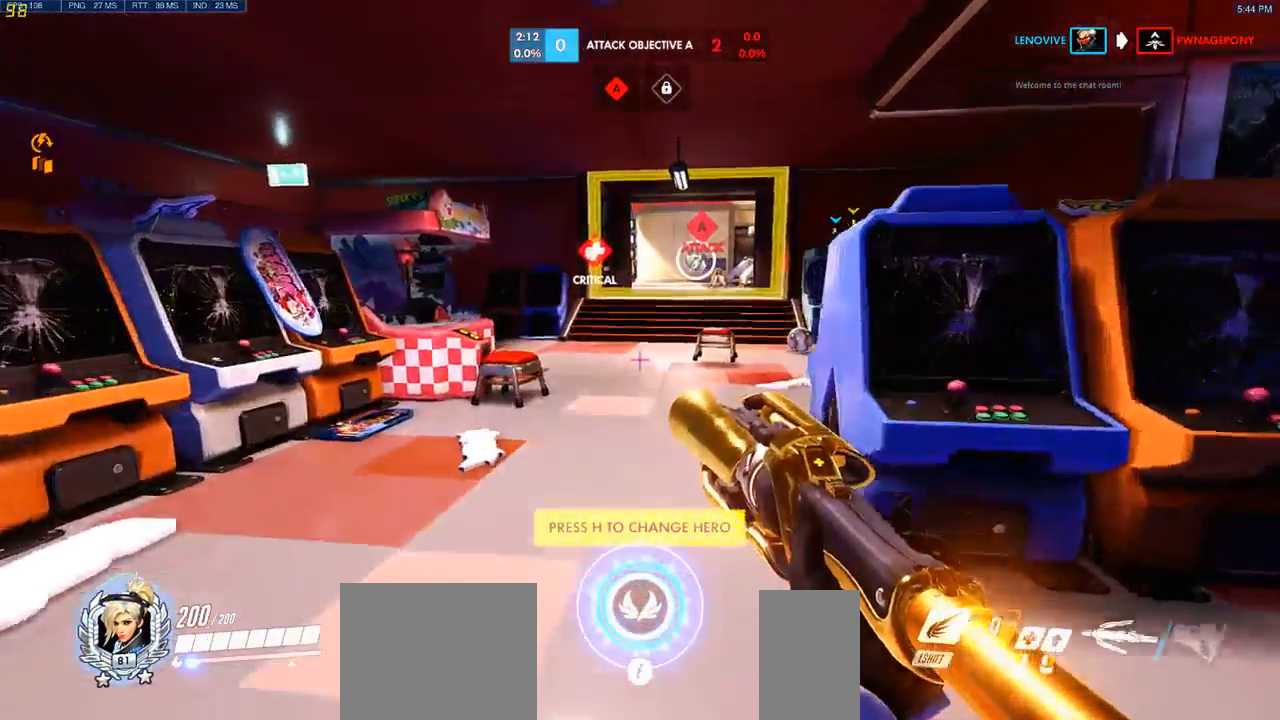
{"keys": ["w"], "mouse": [], "events": [[300, "d", "down"], [450, "d", "up"]]}
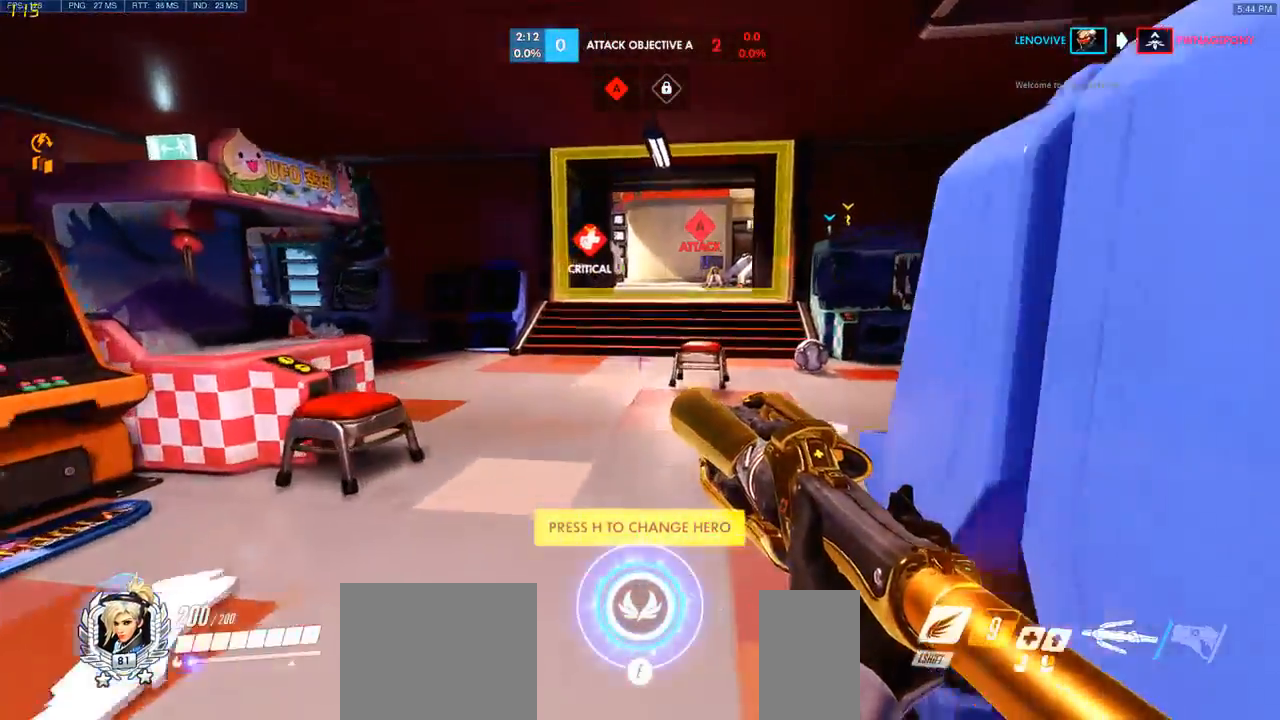
{"keys": ["d", "w"], "mouse": [], "events": [[350, "d", "down"]]}
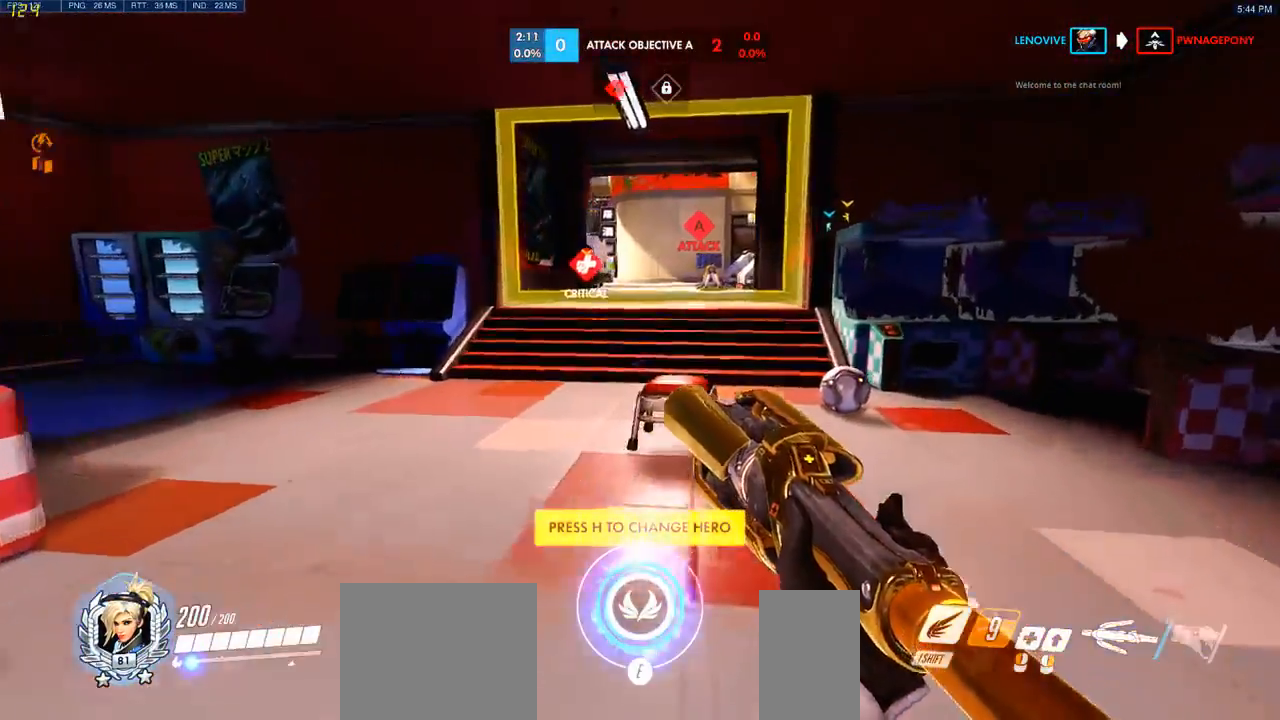
{"keys": ["w"], "mouse": [], "events": [[17, "d", "up"]]}
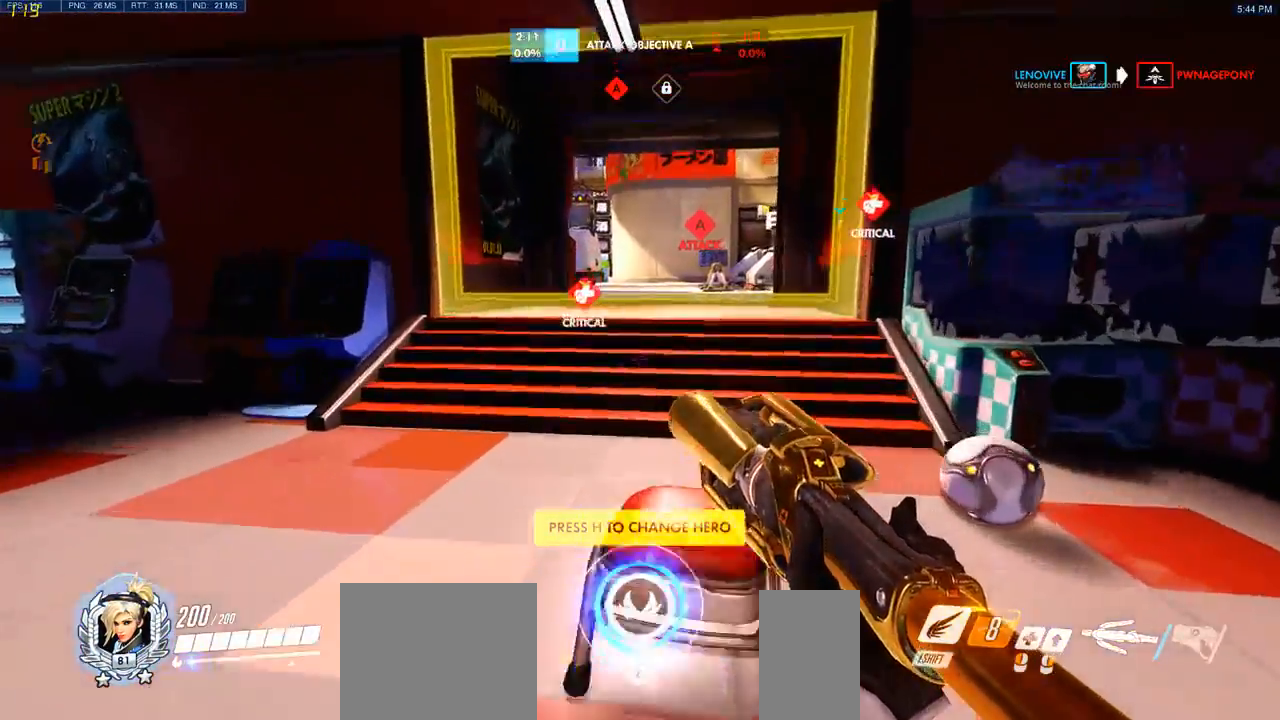
{"keys": ["w"], "mouse": [], "events": [[183, "space", "down"], [317, "space", "up"]]}
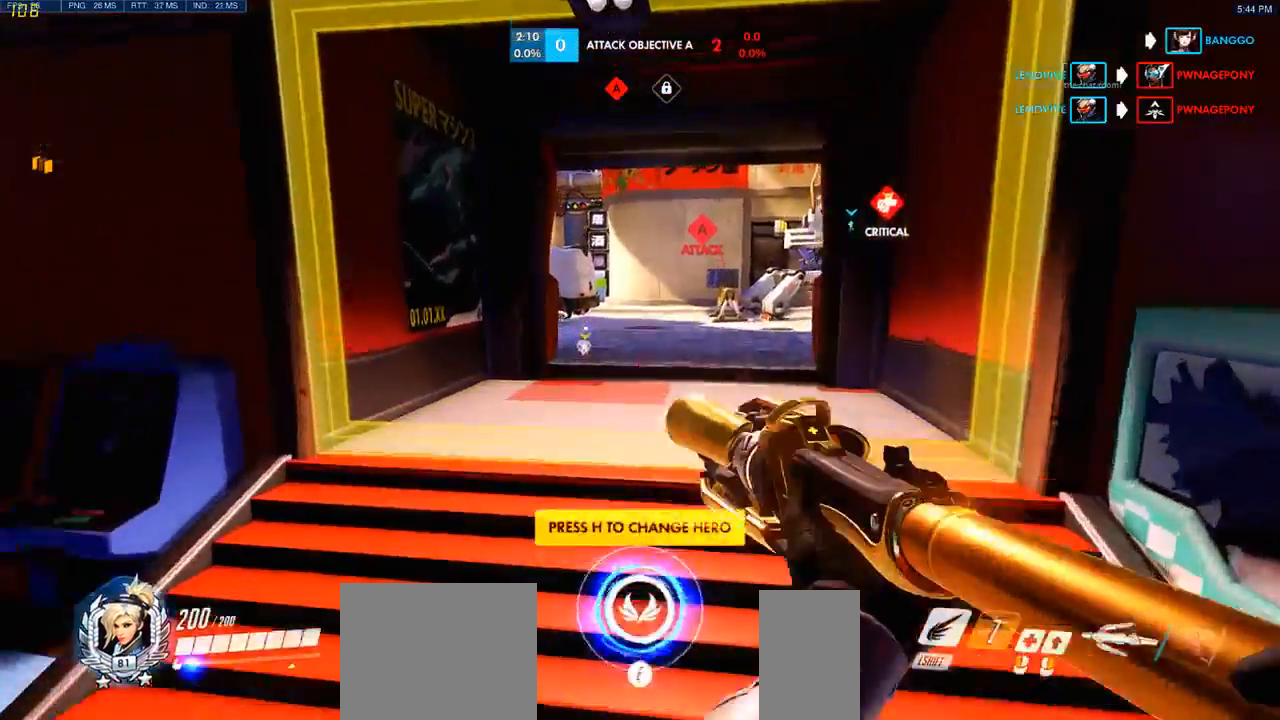
{"keys": ["space", "w"], "mouse": []}
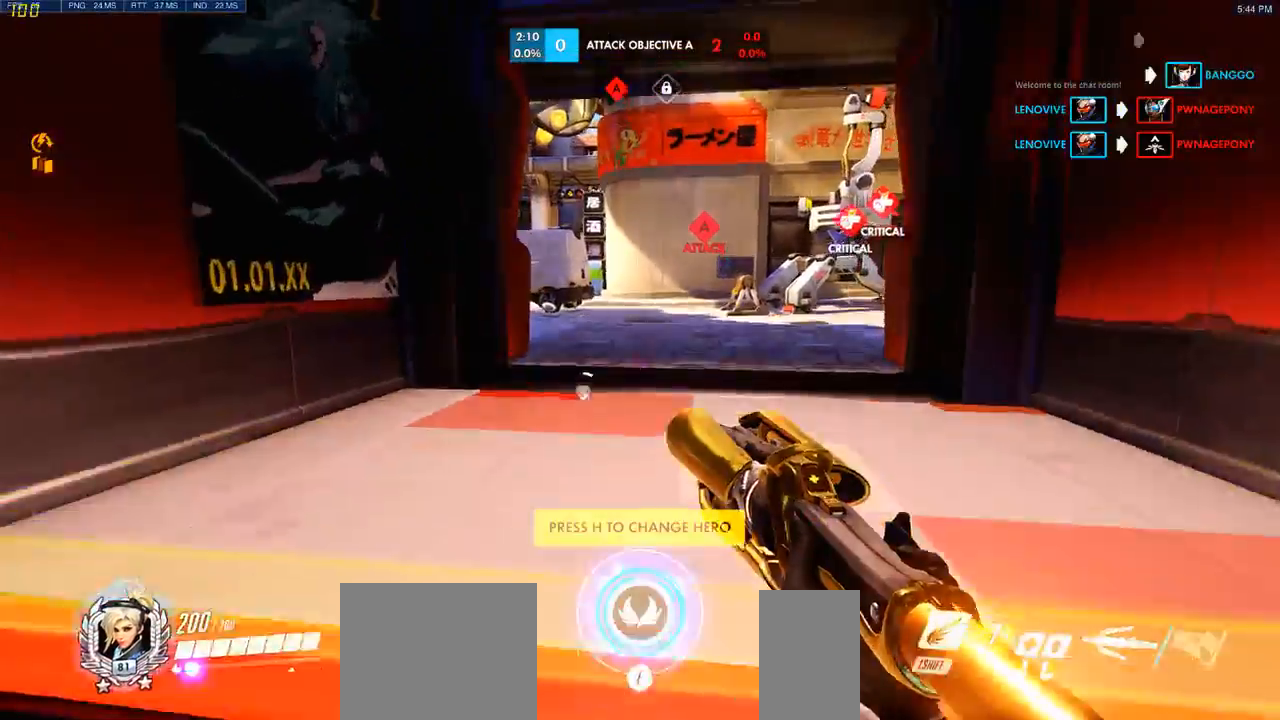
{"keys": ["w"], "mouse": []}
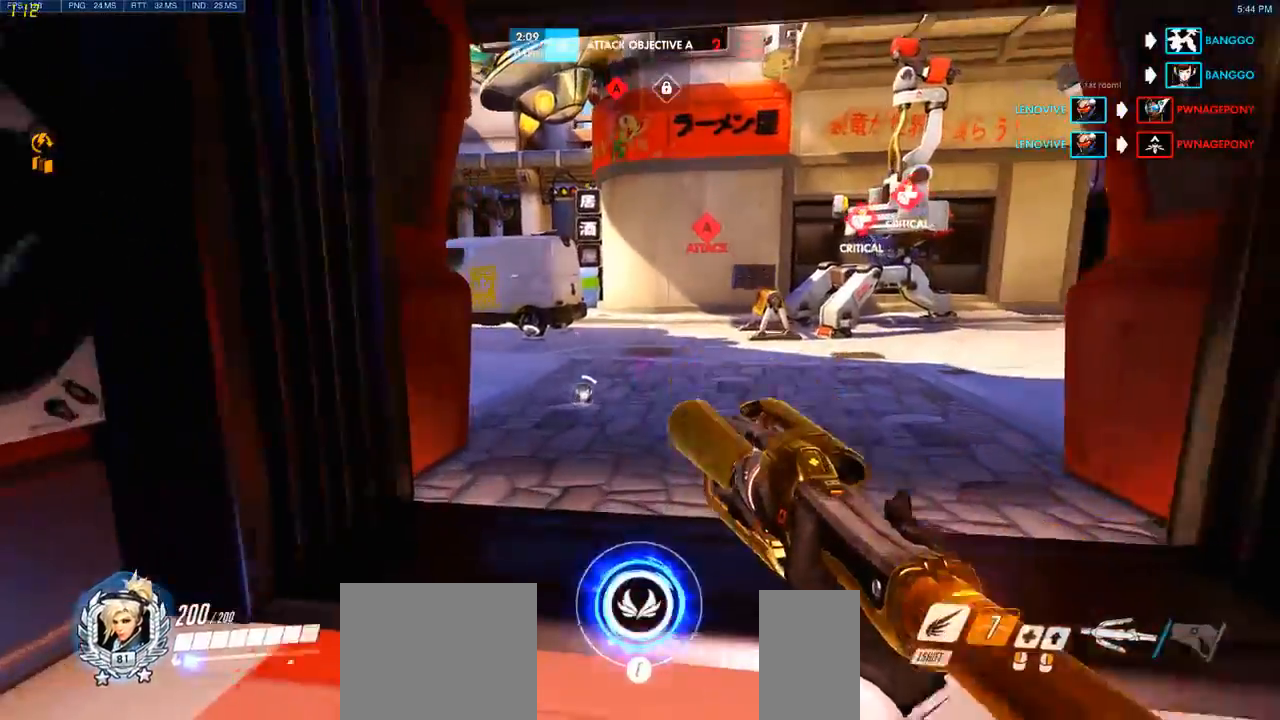
{"keys": ["w"], "mouse": [], "events": [[117, "space", "down"], [283, "space", "up"]]}
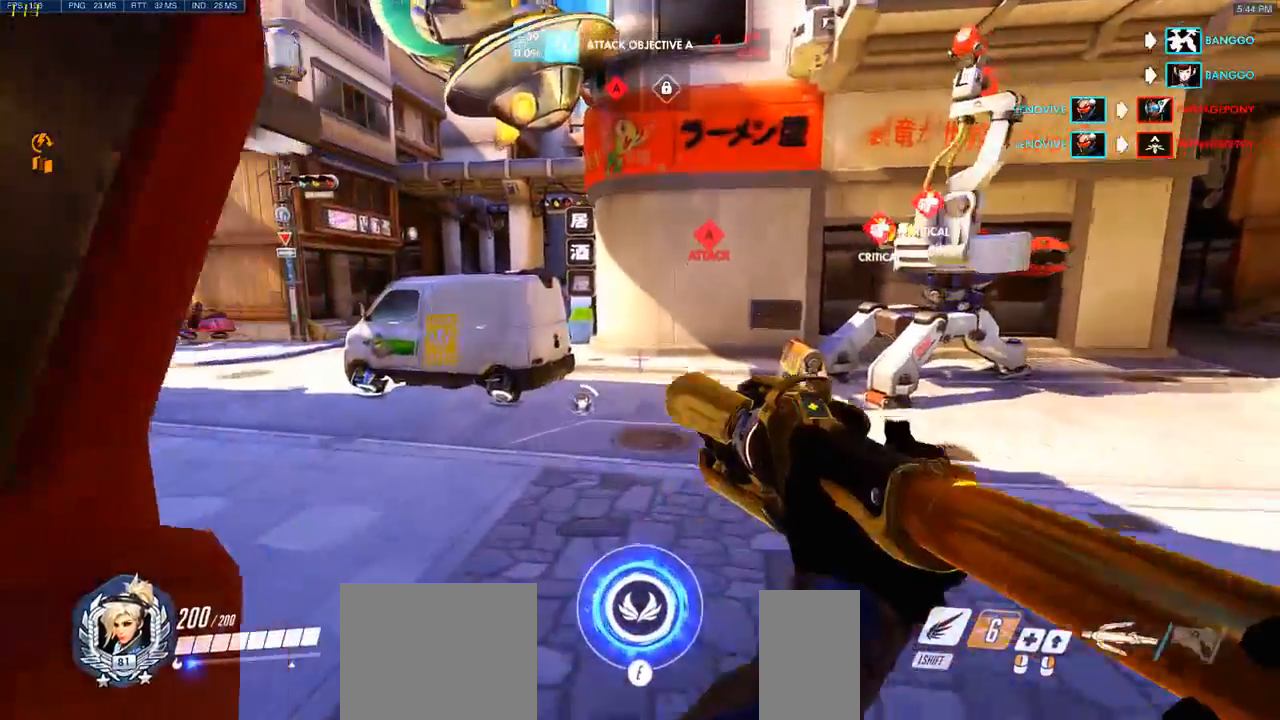
{"keys": ["a", "space", "w"], "mouse": [], "events": [[417, "a", "down"], [417, "space", "down"]]}
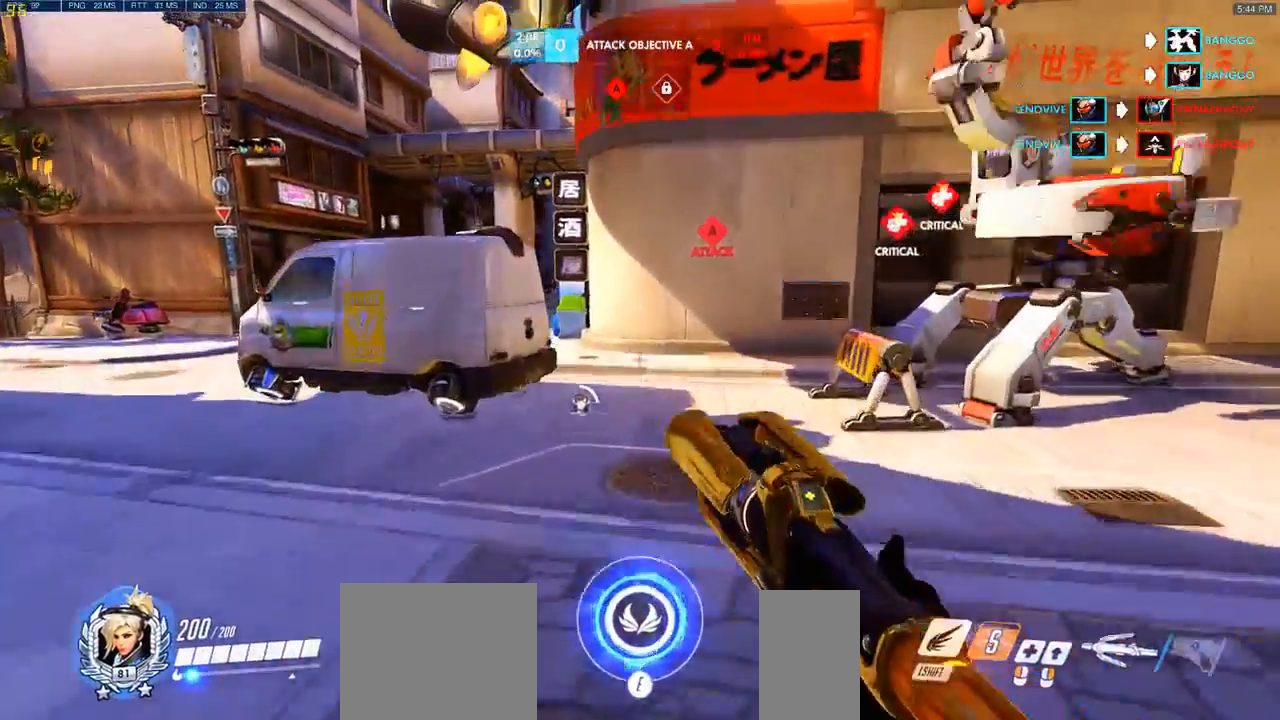
{"keys": ["a", "w"], "mouse": [], "events": [[67, "space", "up"]]}
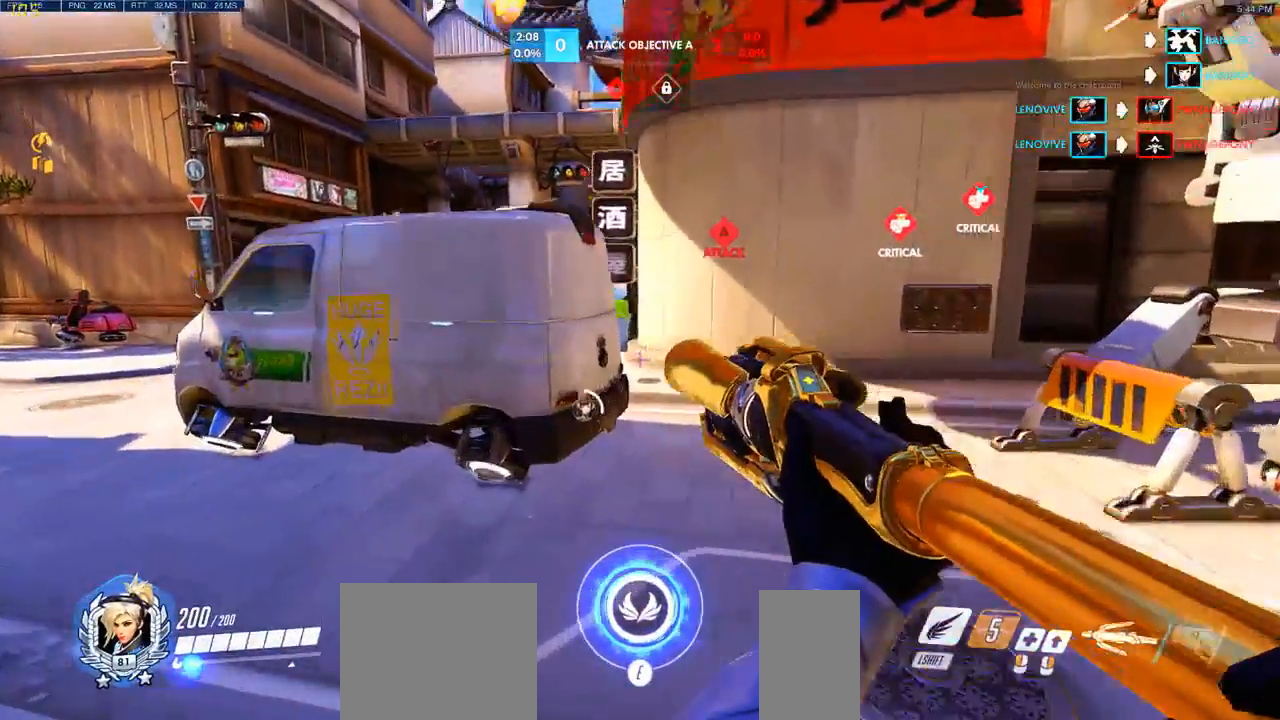
{"keys": ["a"], "mouse": [], "events": [[267, "w", "up"]]}
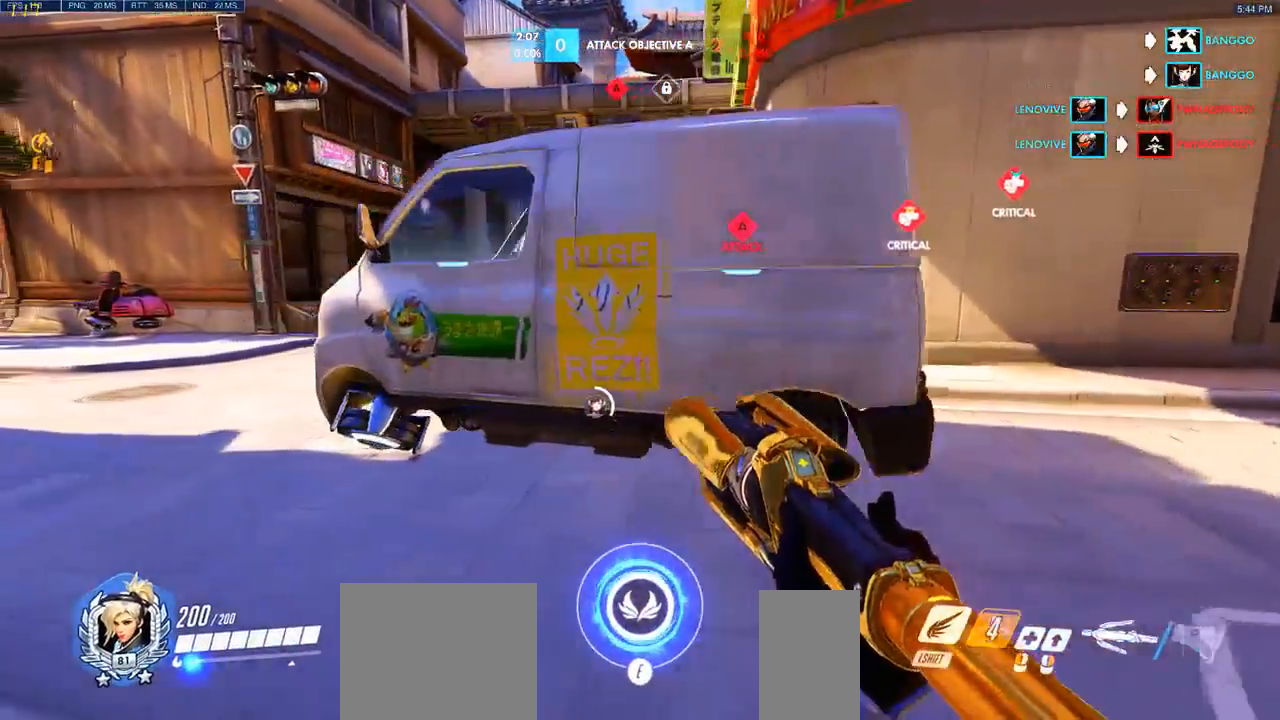
{"keys": ["a", "w"], "mouse": [], "events": [[167, "w", "down"]]}